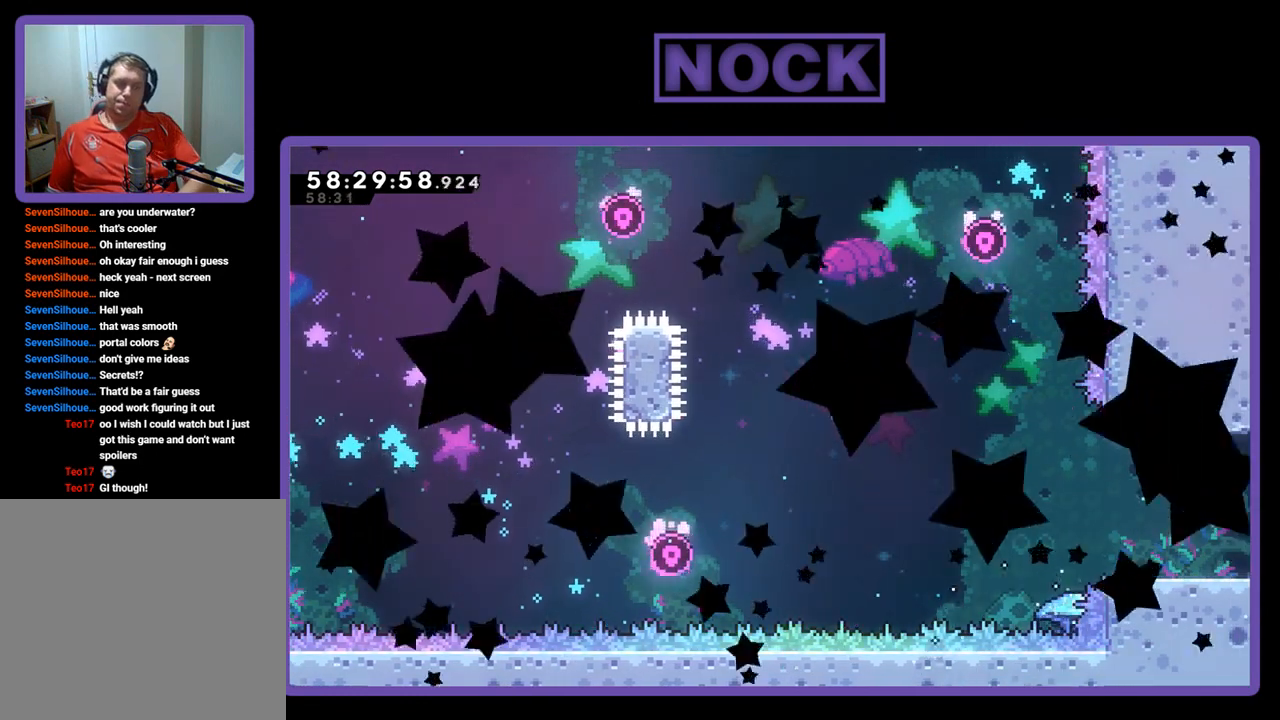
Gameplay with a controller (PlayStation layout); each line is a JSON object with the inputs held at the frame after it. "events" lists button and stick changes between this image and that frame as [ms after this image, input, new state], when the widget could be followed in between. Not read: left_stick.
{"buttons": [], "right_stick": "center", "events": []}
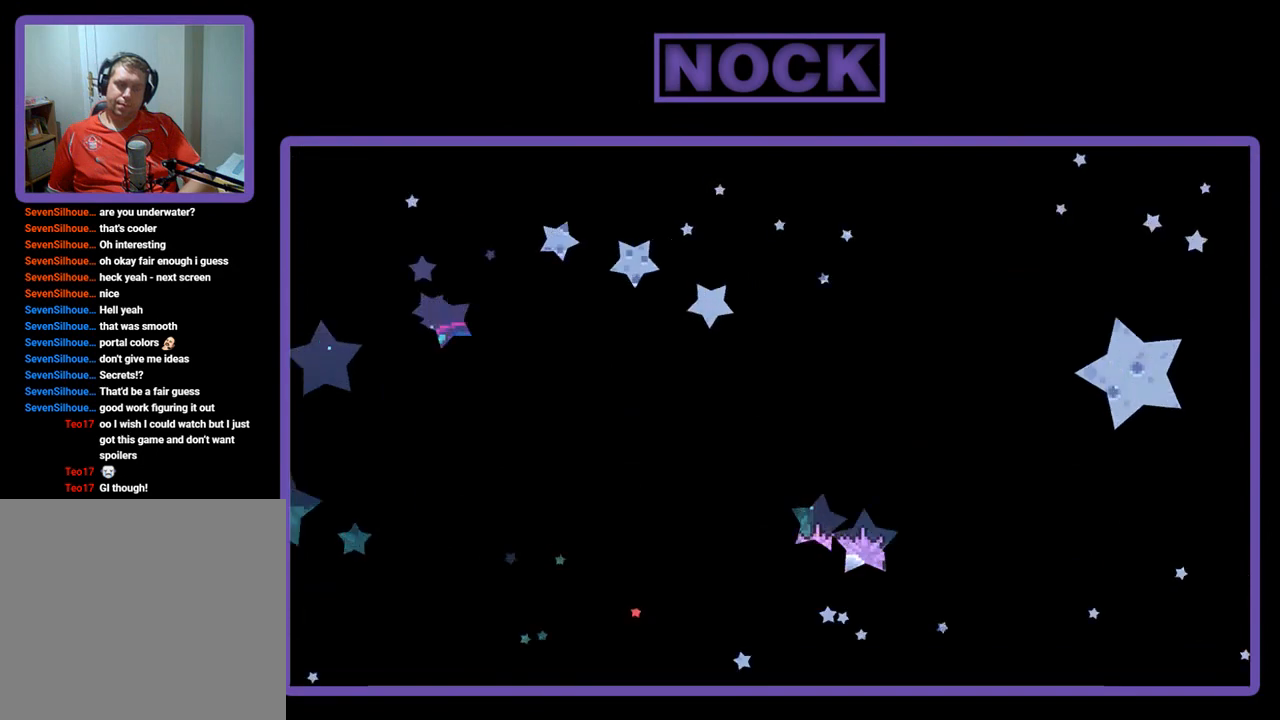
{"buttons": ["R2"], "right_stick": "center", "events": [[267, "R2", "down"]]}
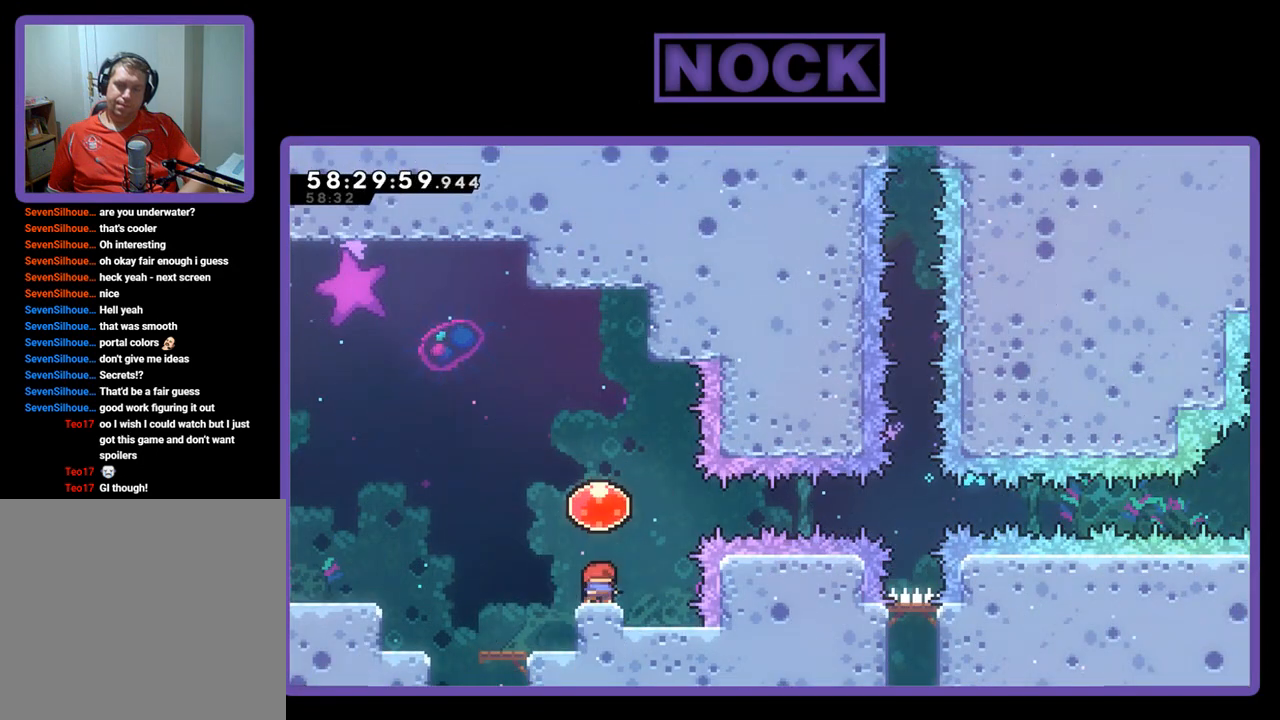
{"buttons": ["R2", "DPAD_RIGHT"], "right_stick": "center", "events": [[33, "CROSS", "down"], [133, "DPAD_RIGHT", "down"], [233, "CROSS", "up"]]}
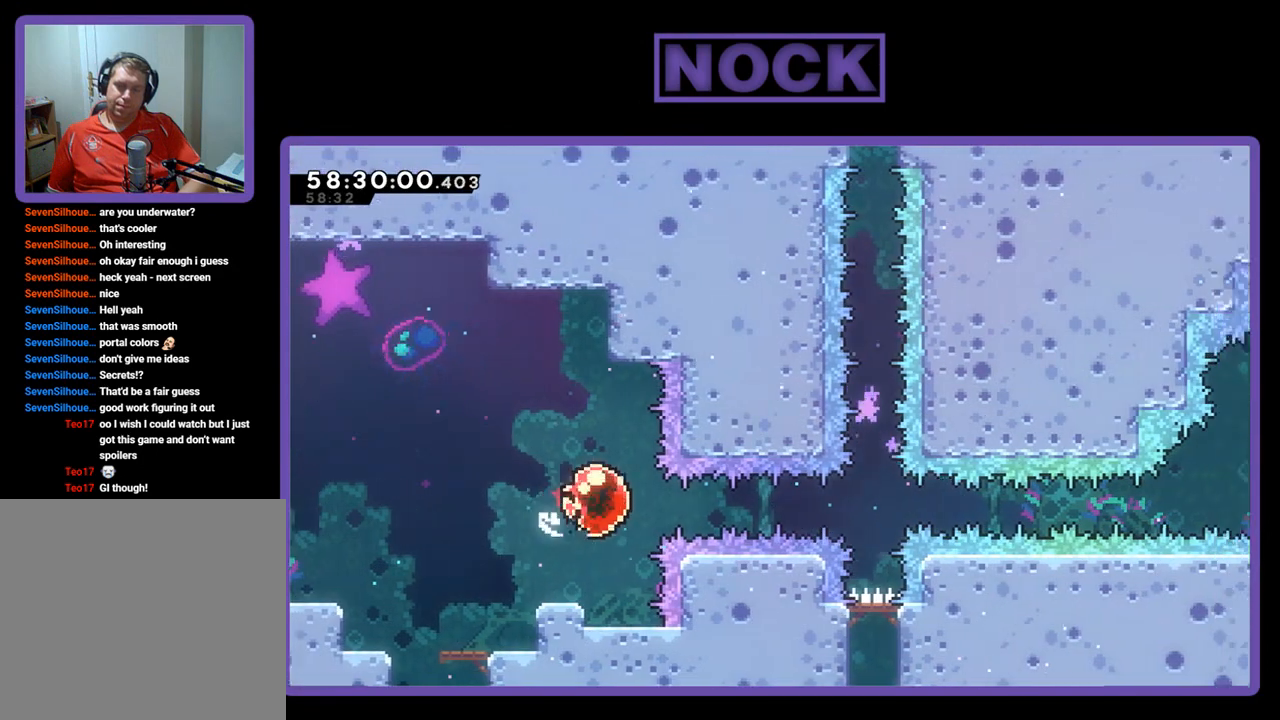
{"buttons": ["R2", "DPAD_RIGHT"], "right_stick": "center", "events": []}
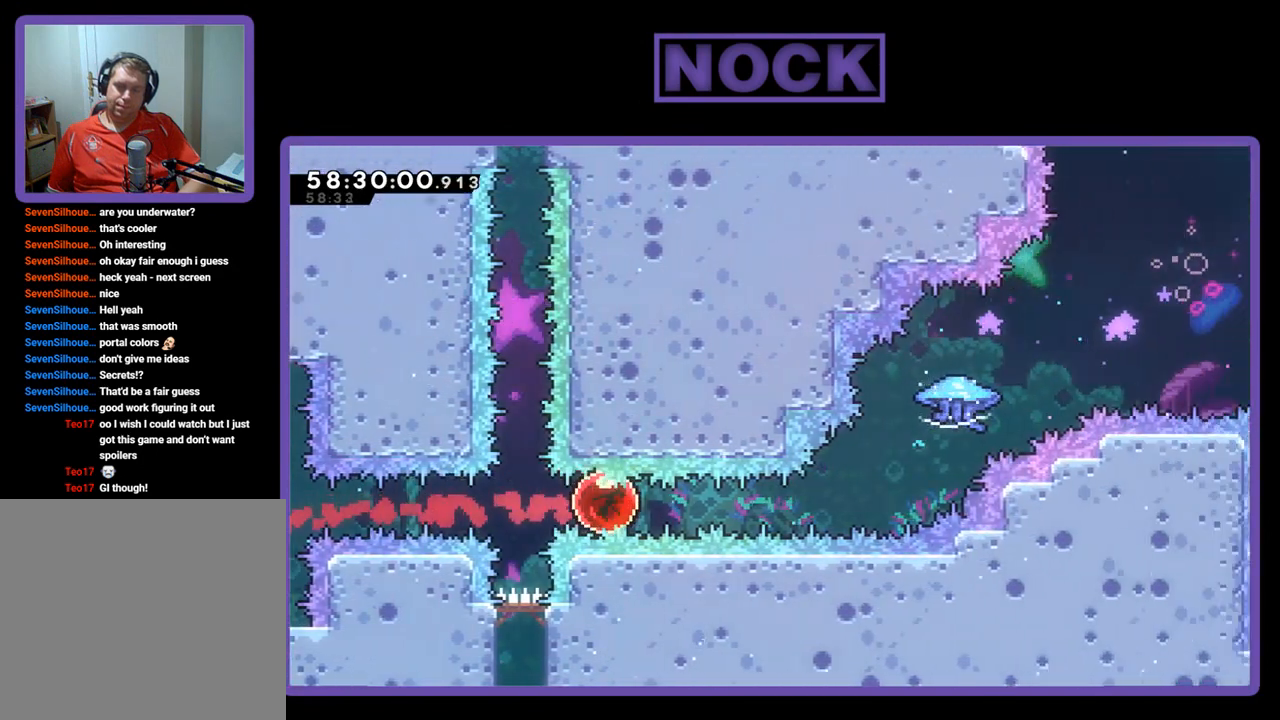
{"buttons": ["CIRCLE", "R2", "DPAD_UP", "DPAD_RIGHT"], "right_stick": "center", "events": [[200, "DPAD_UP", "down"], [300, "CIRCLE", "down"]]}
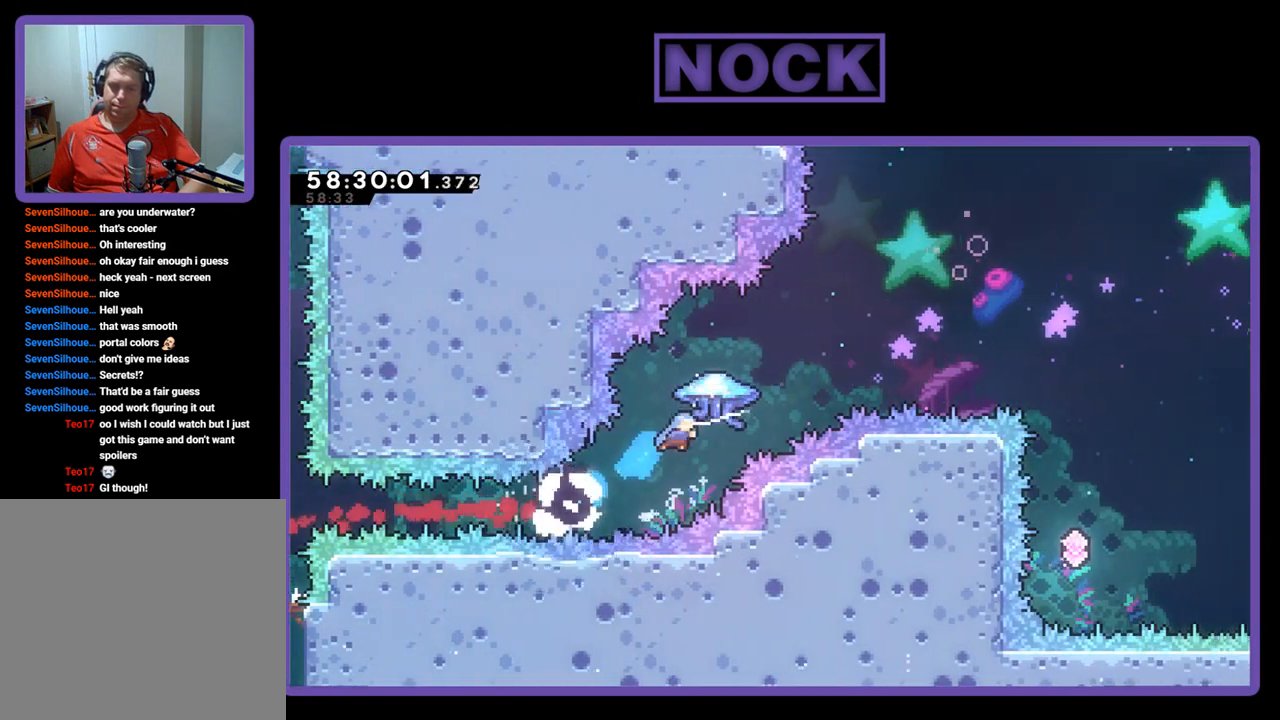
{"buttons": ["R2", "DPAD_UP", "DPAD_RIGHT"], "right_stick": "center", "events": [[333, "CIRCLE", "up"]]}
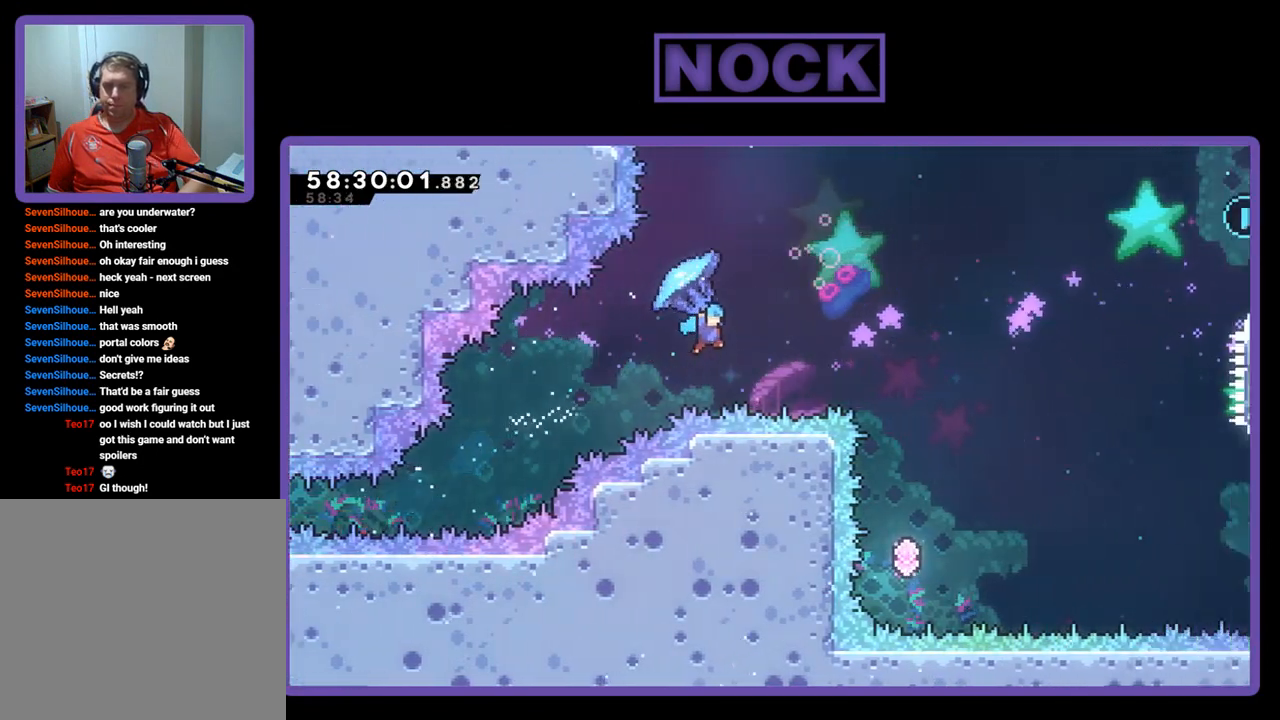
{"buttons": [], "right_stick": "center", "events": [[300, "DPAD_UP", "up"], [300, "R2", "up"], [333, "DPAD_RIGHT", "up"]]}
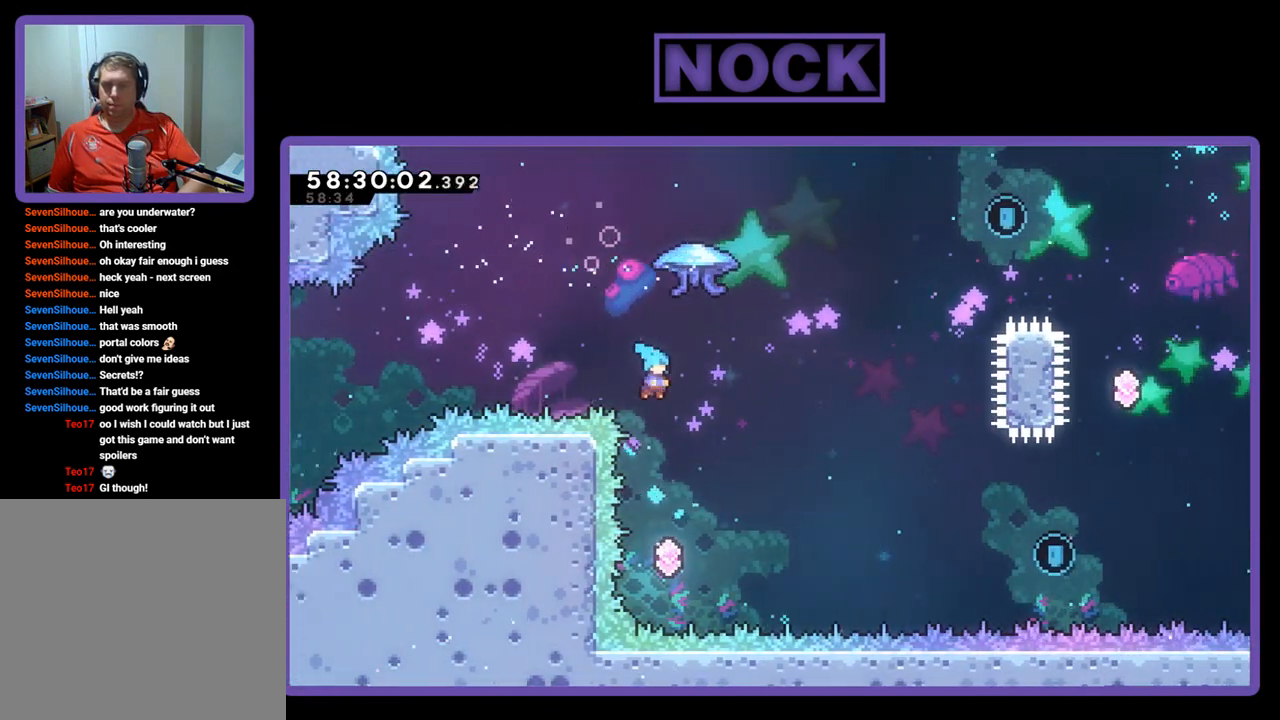
{"buttons": ["CIRCLE", "R2", "DPAD_UP", "DPAD_RIGHT"], "right_stick": "center", "events": [[233, "DPAD_RIGHT", "down"], [267, "DPAD_UP", "down"], [333, "CIRCLE", "down"], [333, "R2", "down"]]}
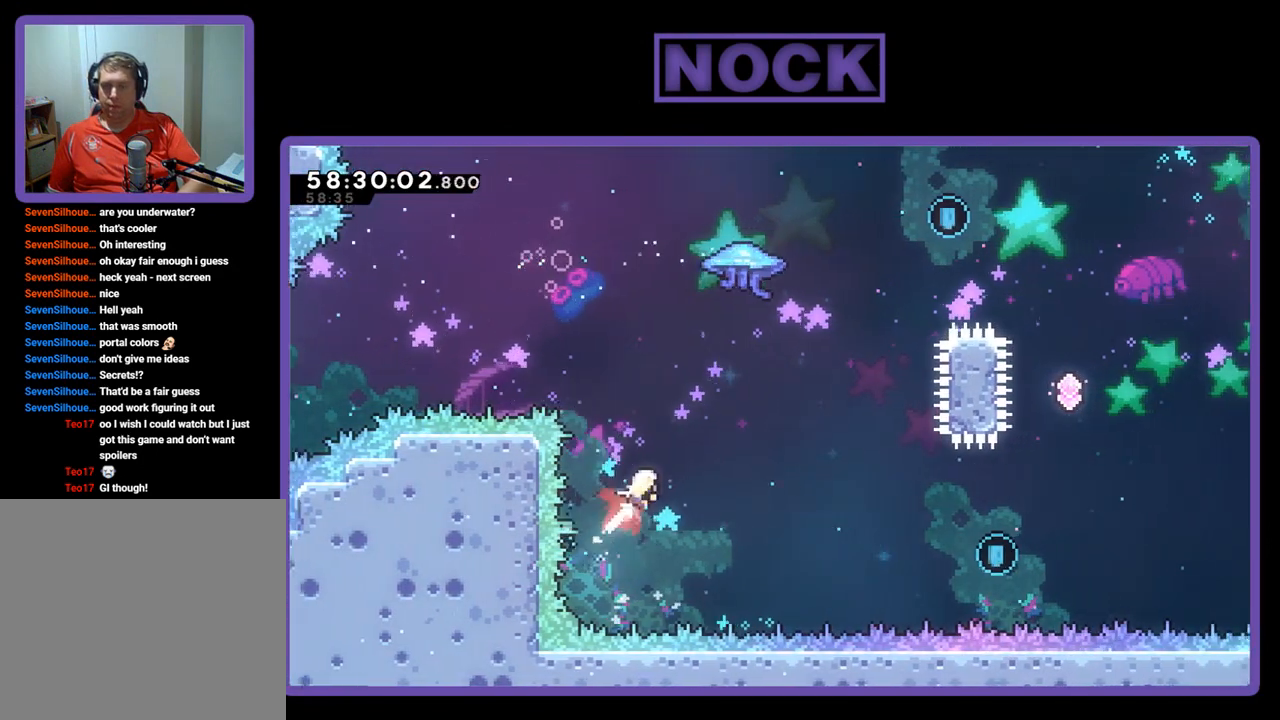
{"buttons": ["CIRCLE", "R2", "DPAD_UP", "DPAD_RIGHT"], "right_stick": "center", "events": [[133, "CIRCLE", "up"], [233, "CIRCLE", "down"]]}
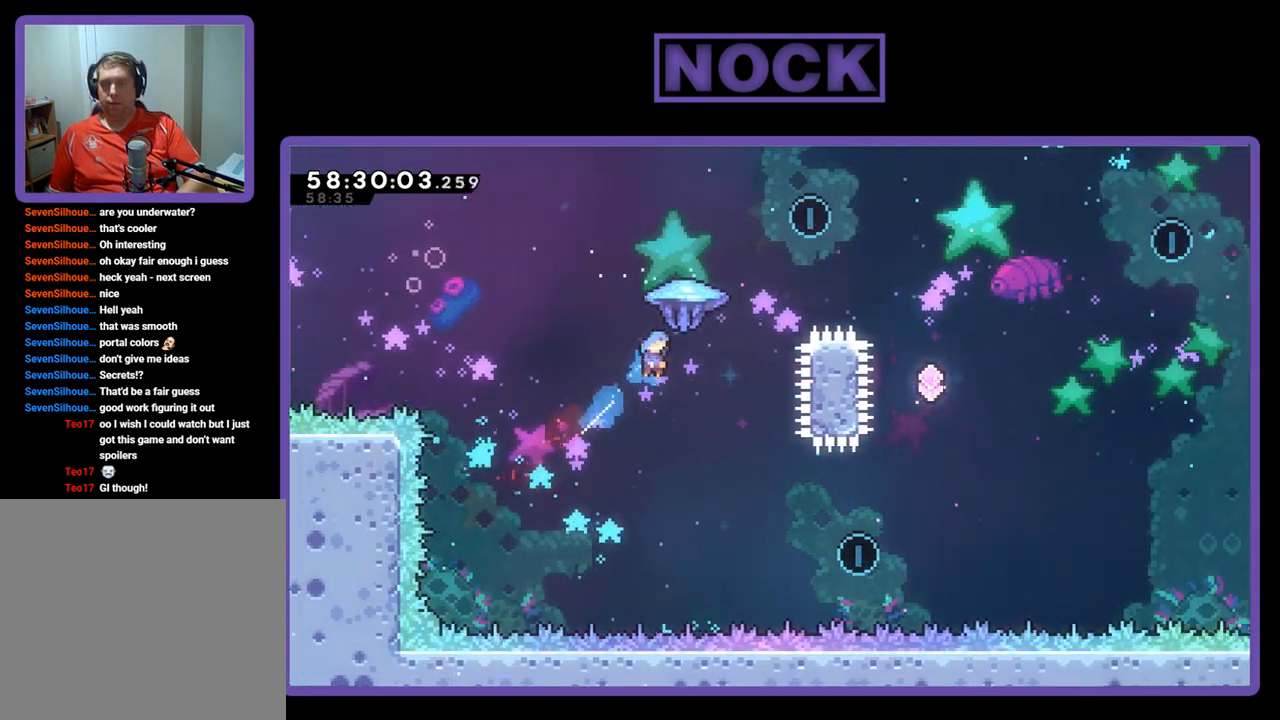
{"buttons": ["R2", "DPAD_UP", "DPAD_RIGHT"], "right_stick": "center", "events": [[467, "CIRCLE", "up"]]}
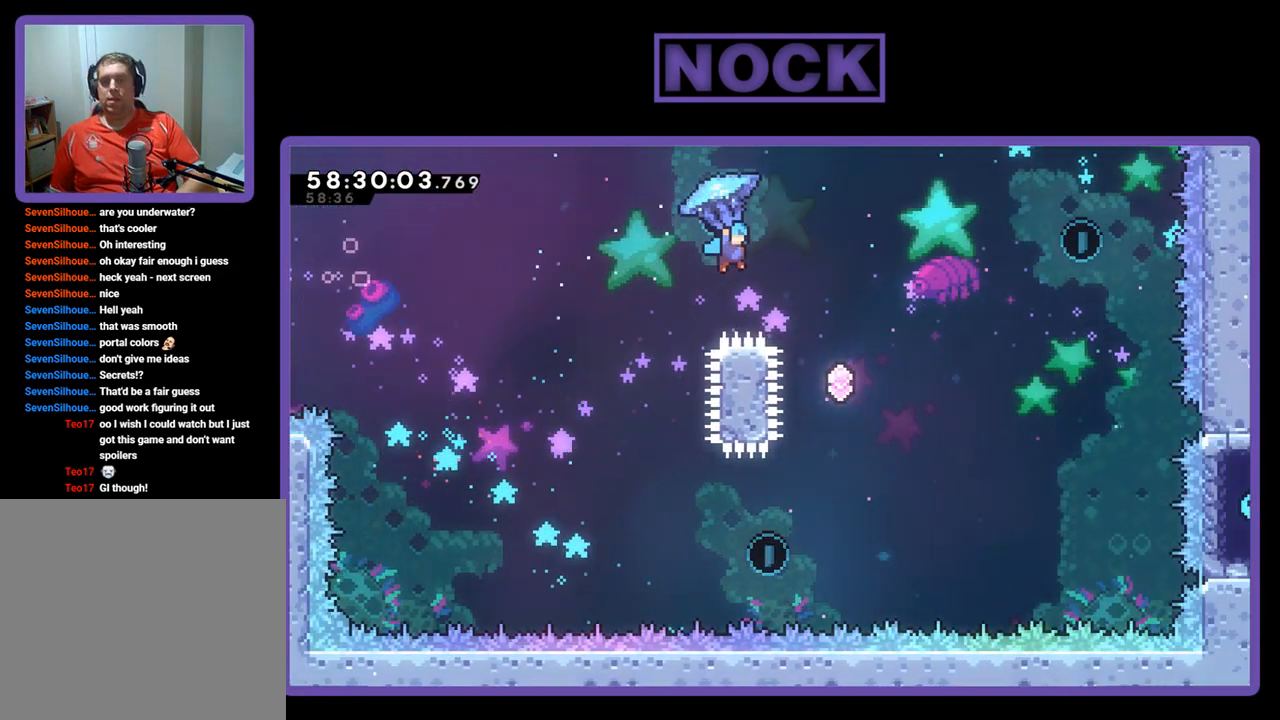
{"buttons": ["R2", "DPAD_LEFT"], "right_stick": "center", "events": [[233, "DPAD_RIGHT", "up"], [300, "DPAD_UP", "up"], [500, "DPAD_LEFT", "down"]]}
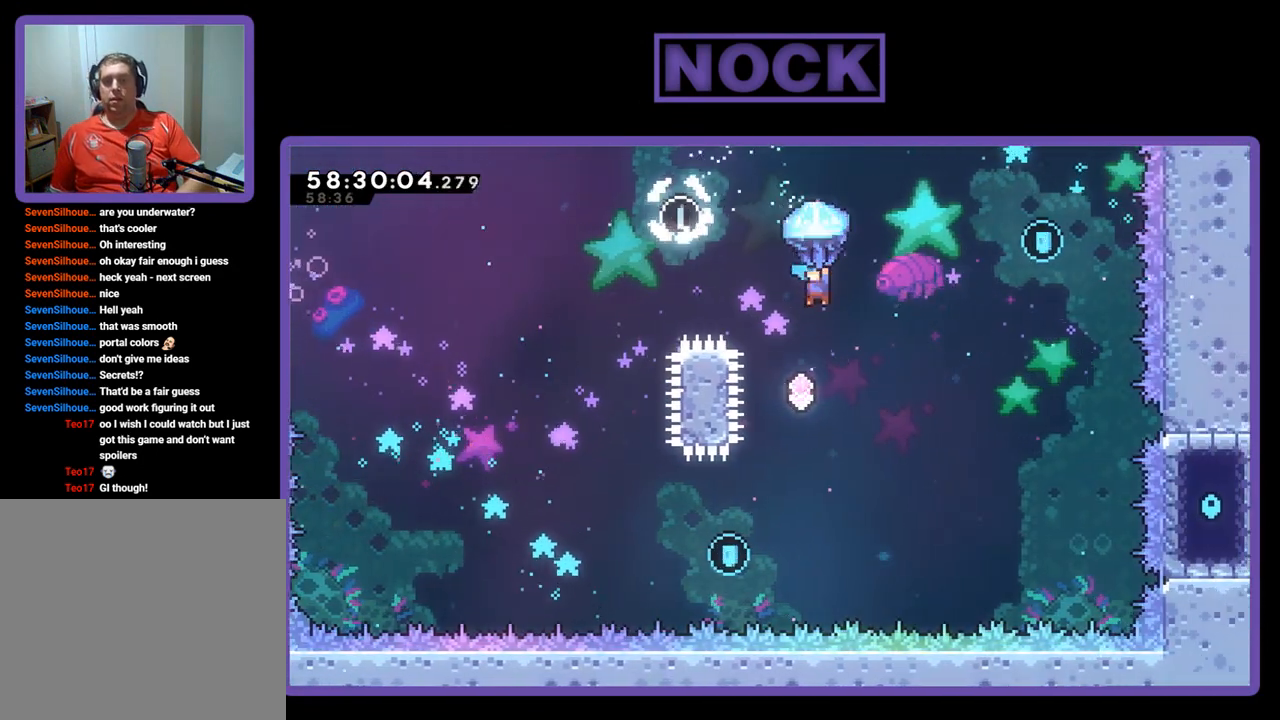
{"buttons": ["R2"], "right_stick": "center", "events": [[200, "DPAD_LEFT", "up"]]}
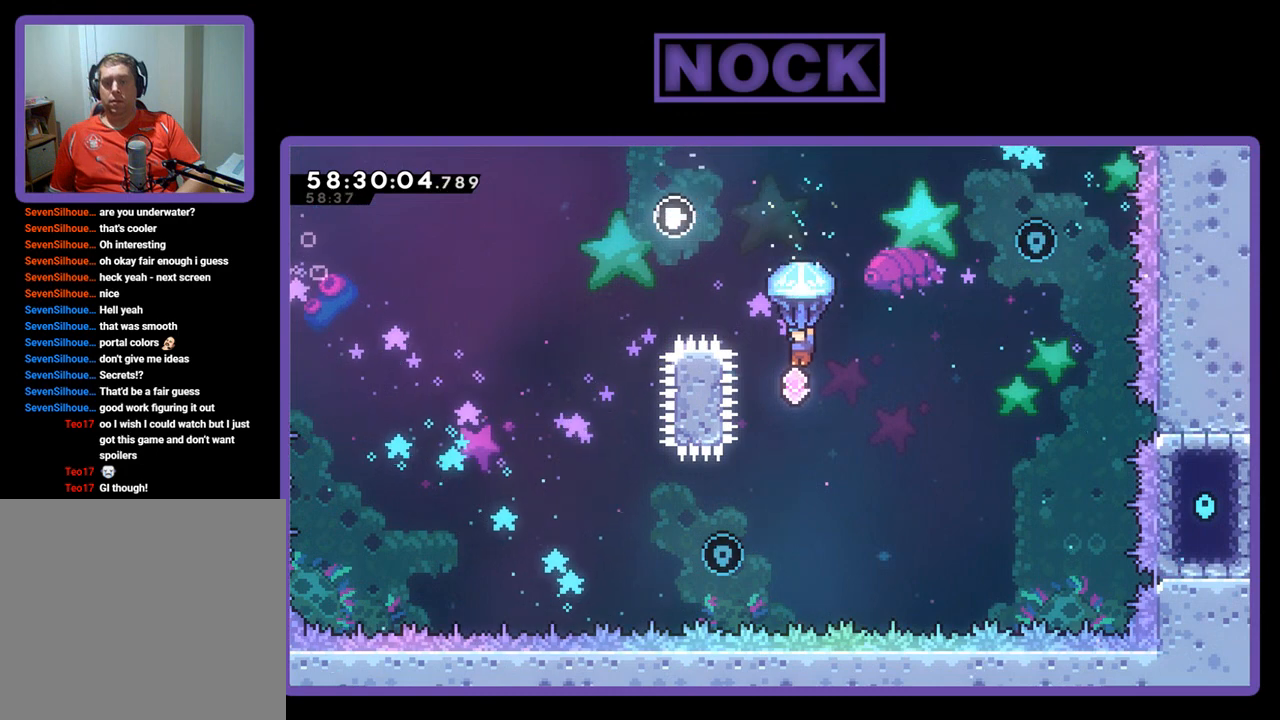
{"buttons": ["DPAD_UP", "DPAD_RIGHT"], "right_stick": "center", "events": [[200, "DPAD_RIGHT", "down"], [300, "DPAD_UP", "down"], [367, "R2", "up"]]}
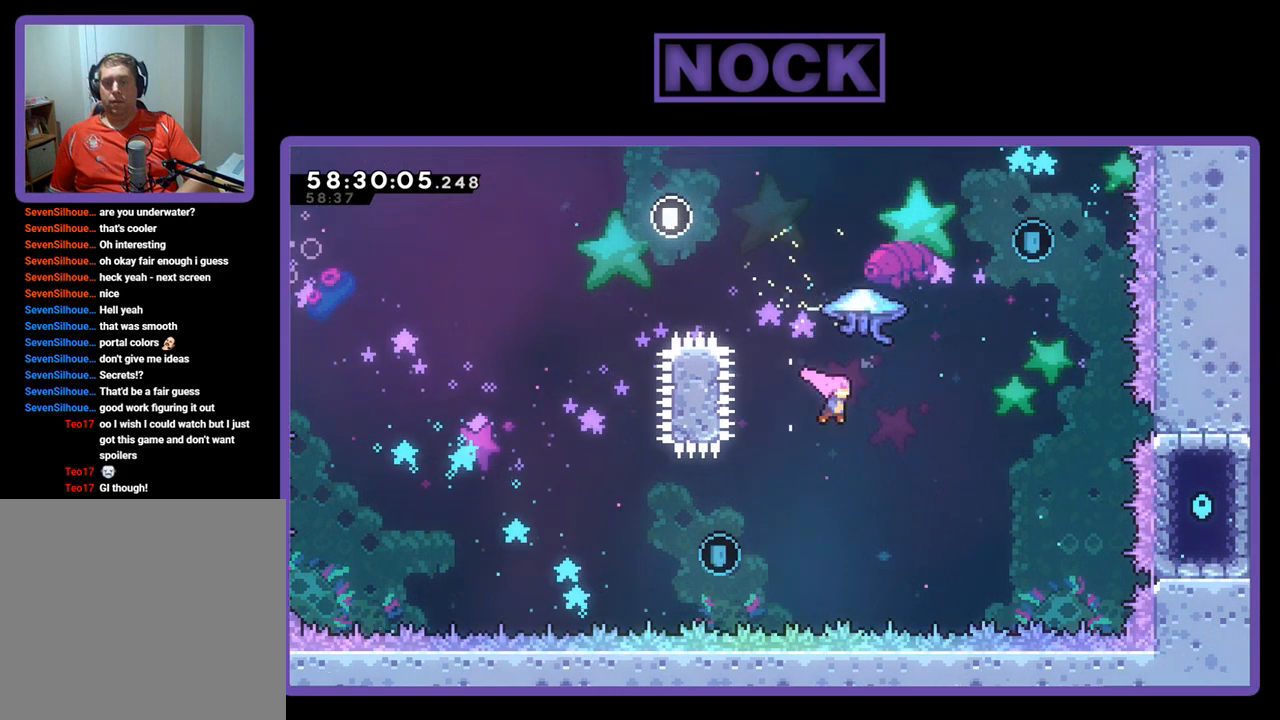
{"buttons": ["CIRCLE", "R2", "DPAD_UP", "DPAD_RIGHT"], "right_stick": "center", "events": [[33, "CIRCLE", "down"], [333, "R2", "down"]]}
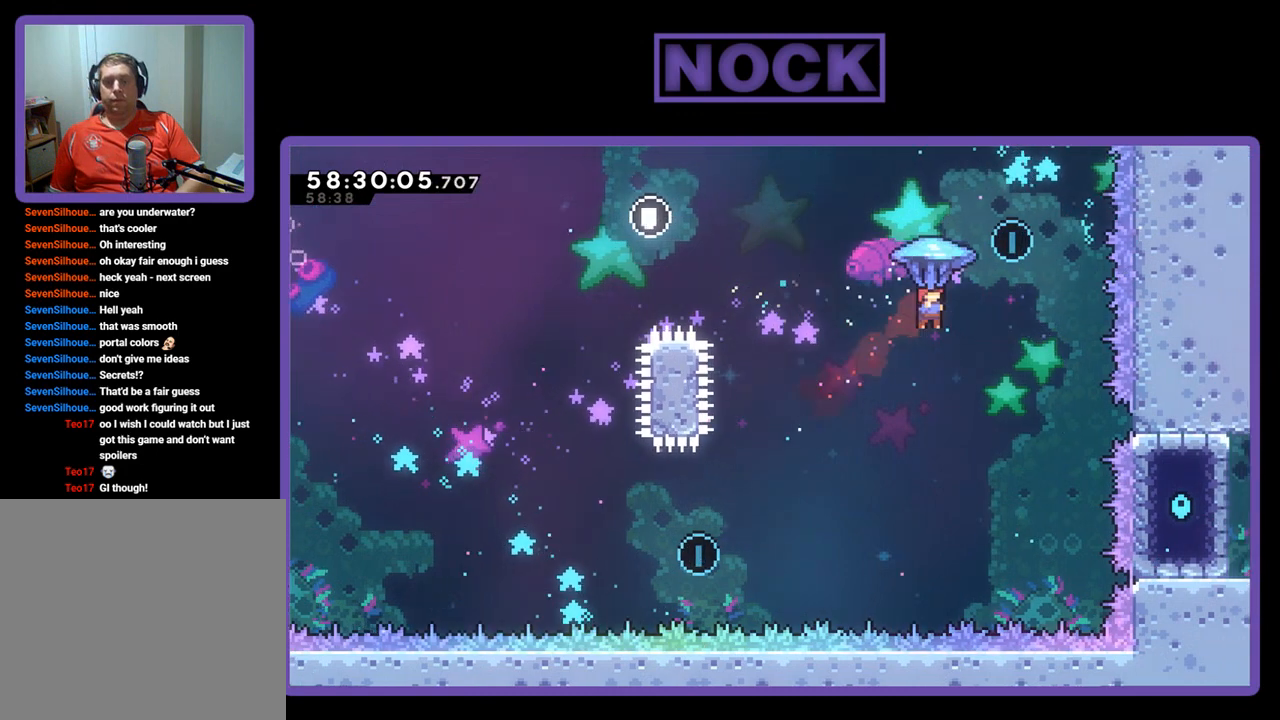
{"buttons": ["R2", "DPAD_LEFT"], "right_stick": "center", "events": [[100, "CIRCLE", "up"], [167, "DPAD_RIGHT", "up"], [233, "DPAD_UP", "up"], [333, "DPAD_LEFT", "down"]]}
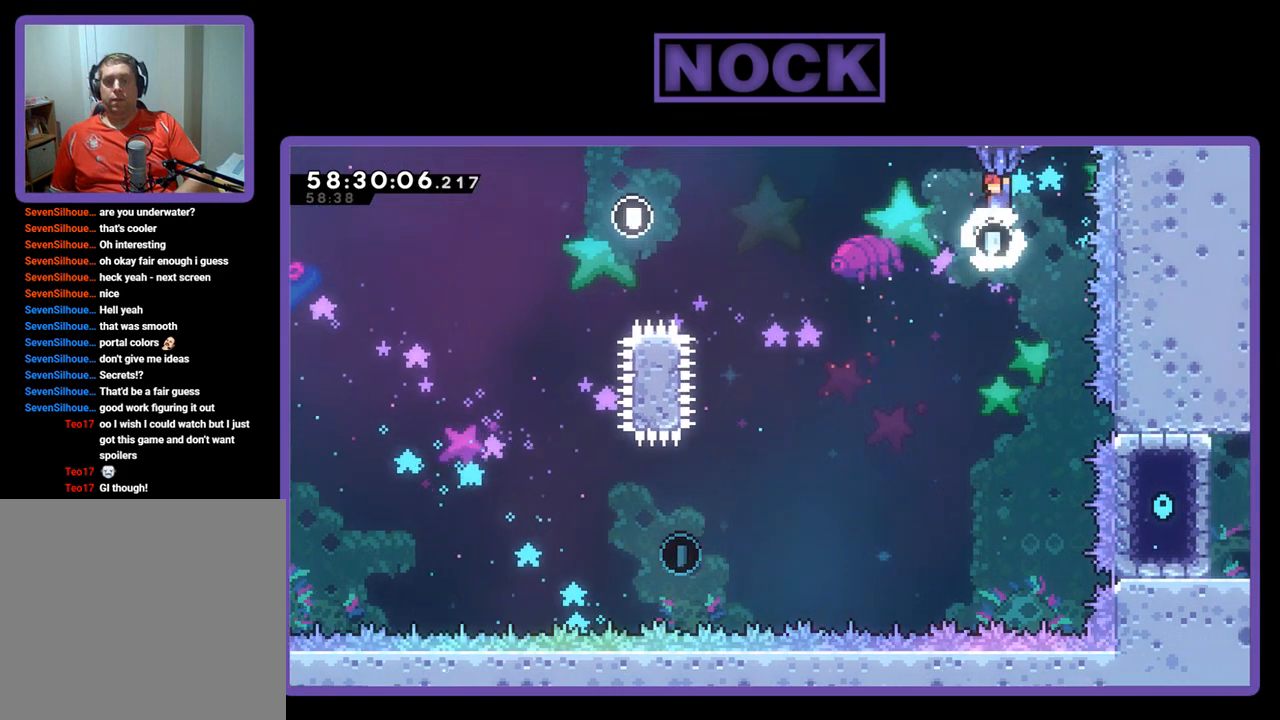
{"buttons": ["R2"], "right_stick": "center", "events": [[367, "DPAD_LEFT", "up"]]}
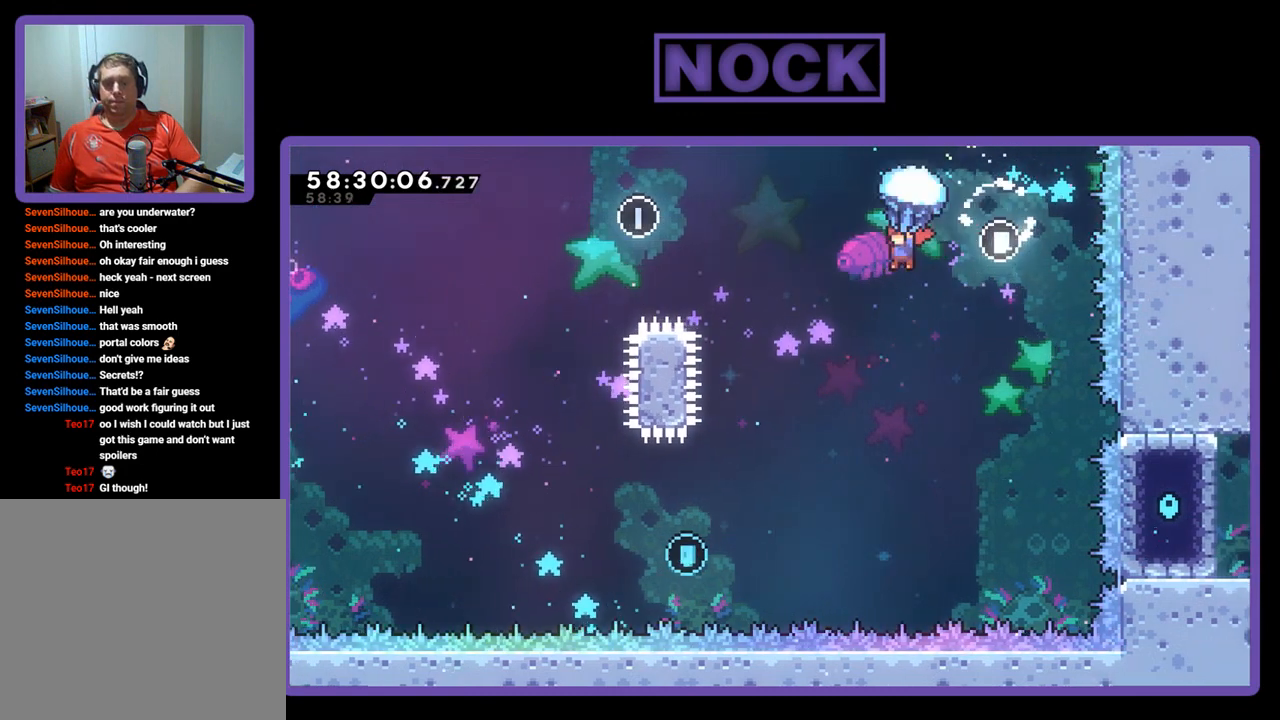
{"buttons": ["R2"], "right_stick": "center", "events": [[233, "DPAD_LEFT", "down"], [400, "DPAD_LEFT", "up"]]}
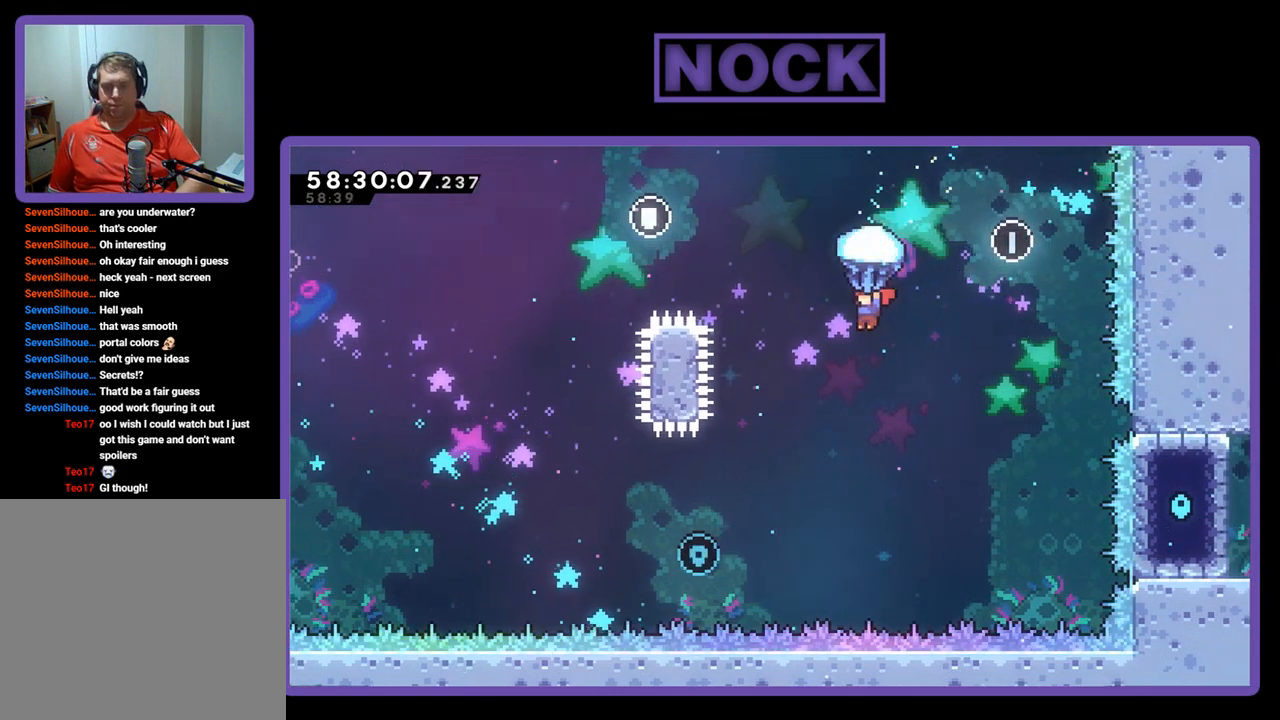
{"buttons": ["R2"], "right_stick": "center", "events": []}
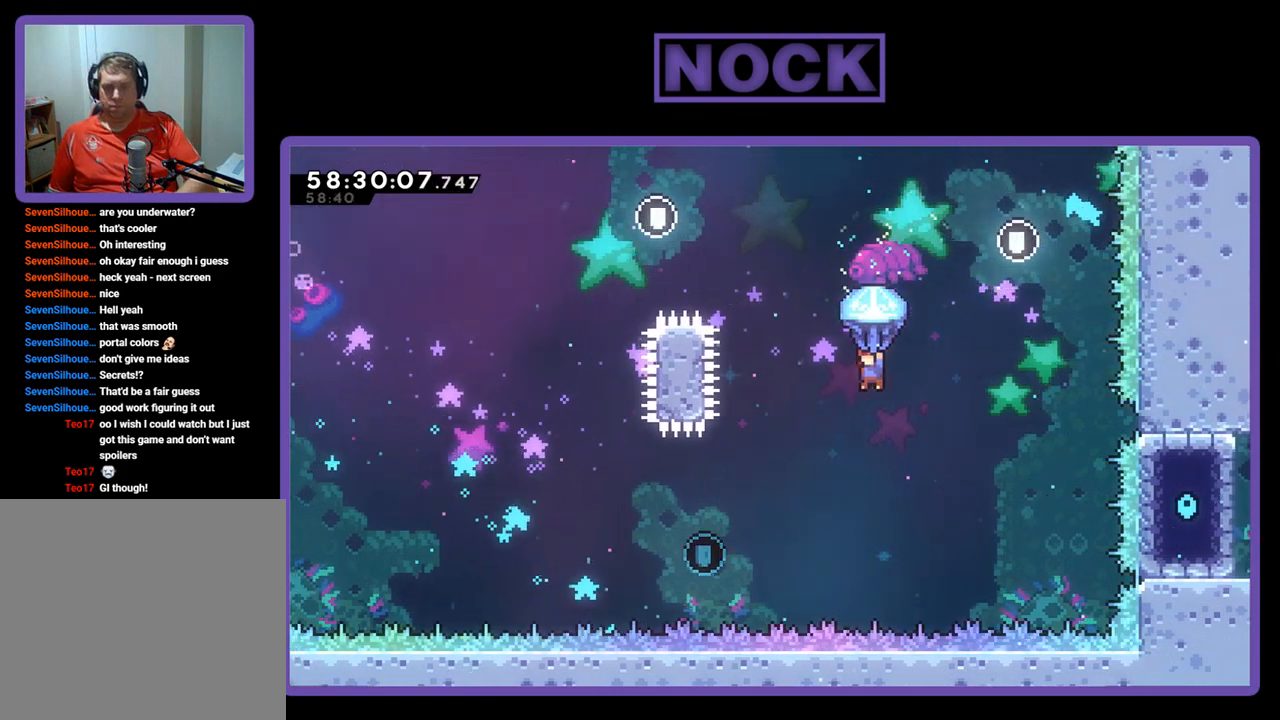
{"buttons": ["R2", "DPAD_LEFT"], "right_stick": "center", "events": [[33, "DPAD_LEFT", "down"], [233, "DPAD_LEFT", "up"], [433, "DPAD_LEFT", "down"]]}
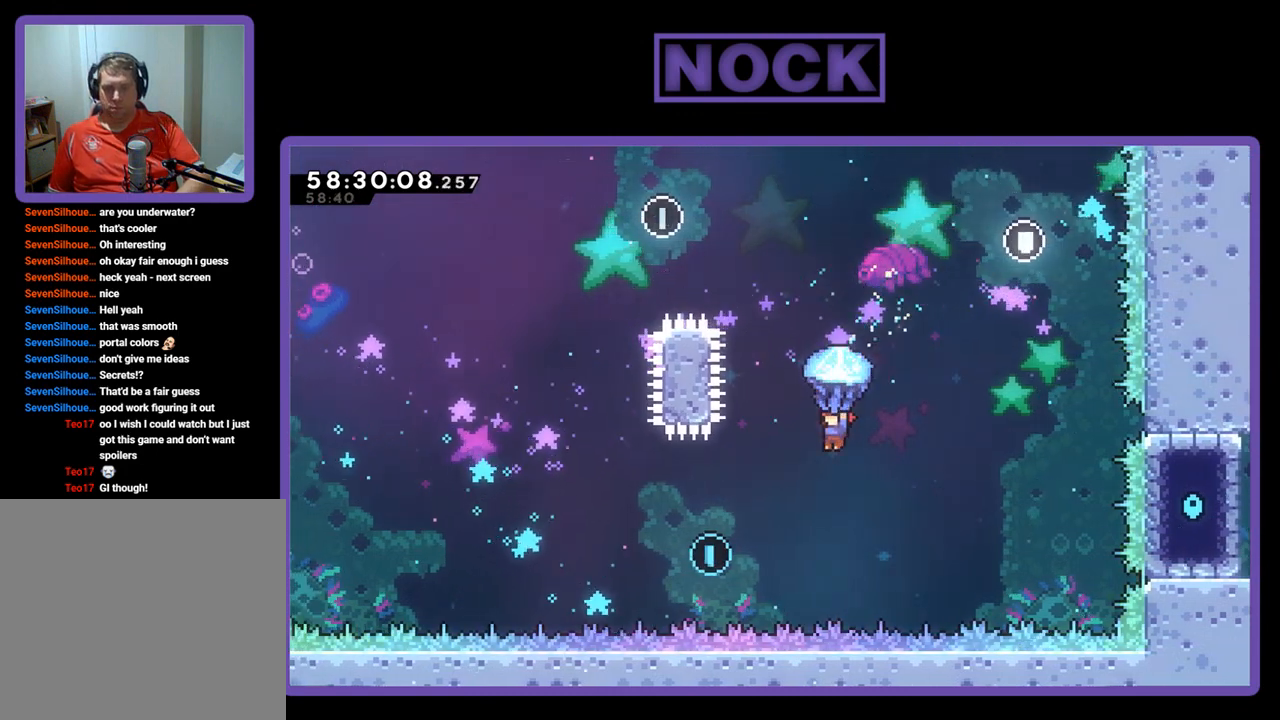
{"buttons": ["R2", "DPAD_LEFT"], "right_stick": "center", "events": [[100, "DPAD_LEFT", "up"], [233, "DPAD_LEFT", "down"]]}
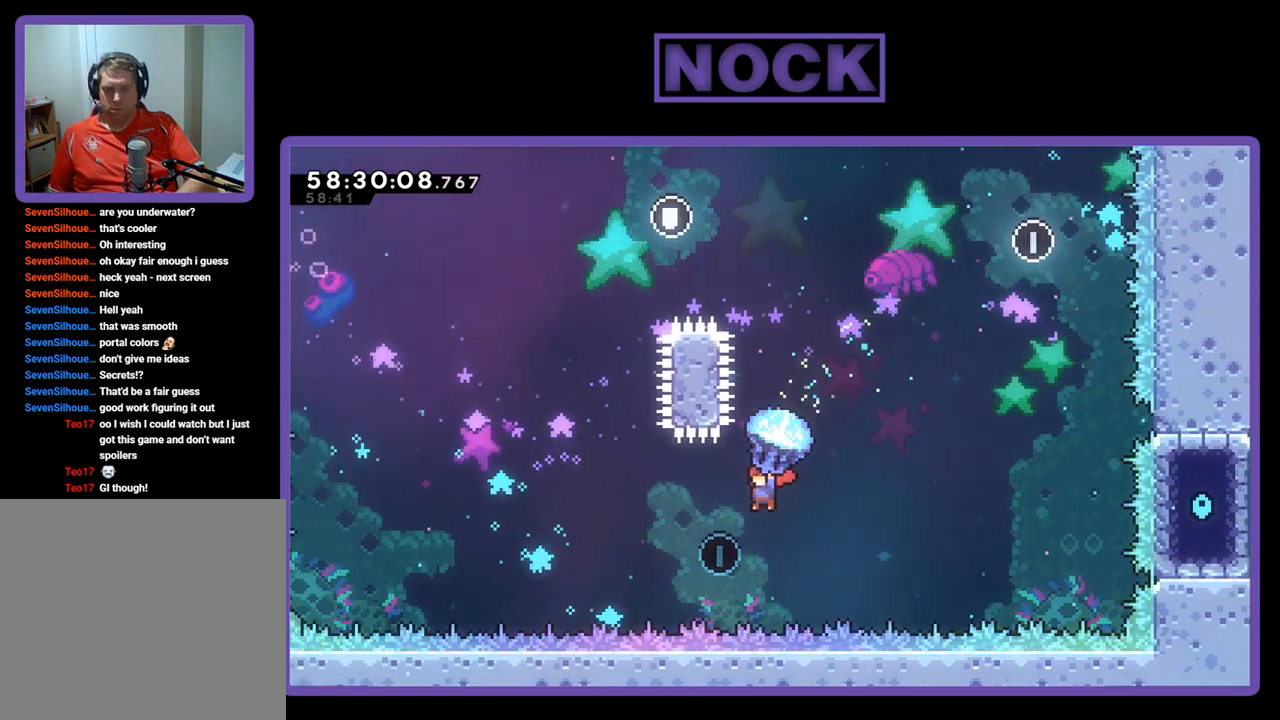
{"buttons": ["R2", "DPAD_UP", "DPAD_RIGHT"], "right_stick": "center", "events": [[33, "DPAD_LEFT", "up"], [233, "DPAD_RIGHT", "down"], [233, "DPAD_UP", "down"]]}
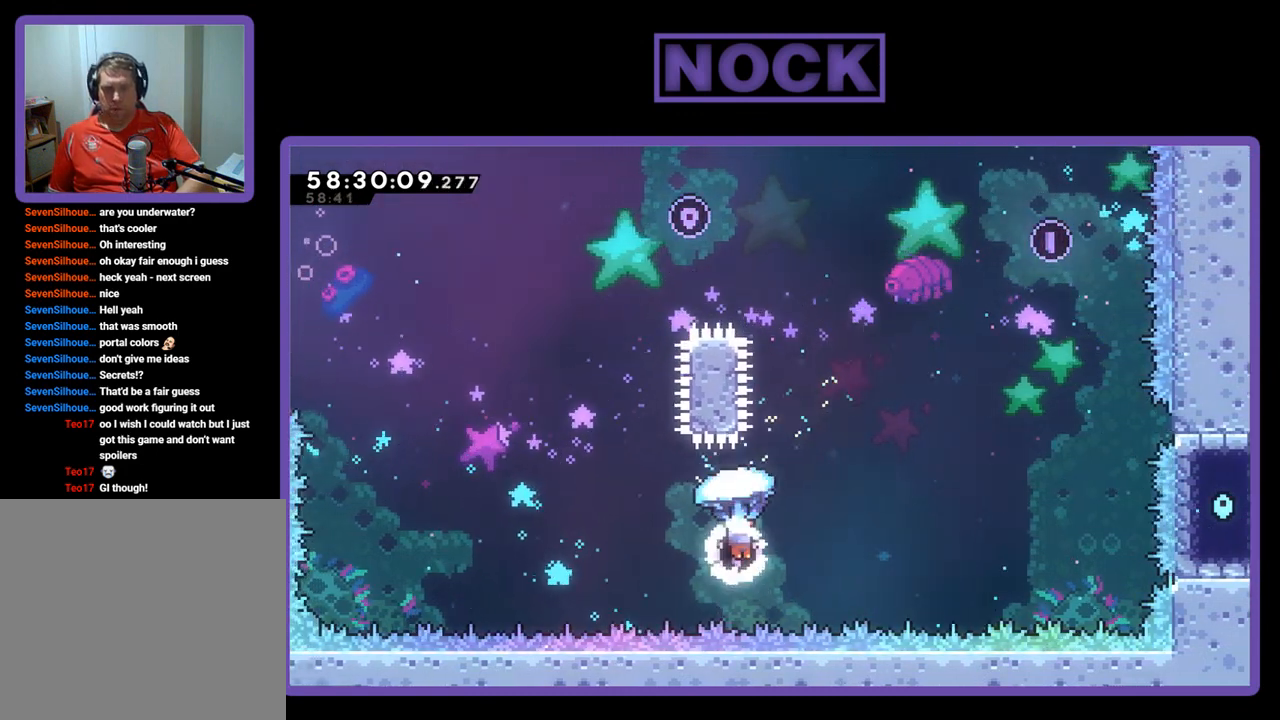
{"buttons": ["CIRCLE", "DPAD_UP", "DPAD_RIGHT"], "right_stick": "center", "events": [[200, "R2", "up"], [300, "CIRCLE", "down"]]}
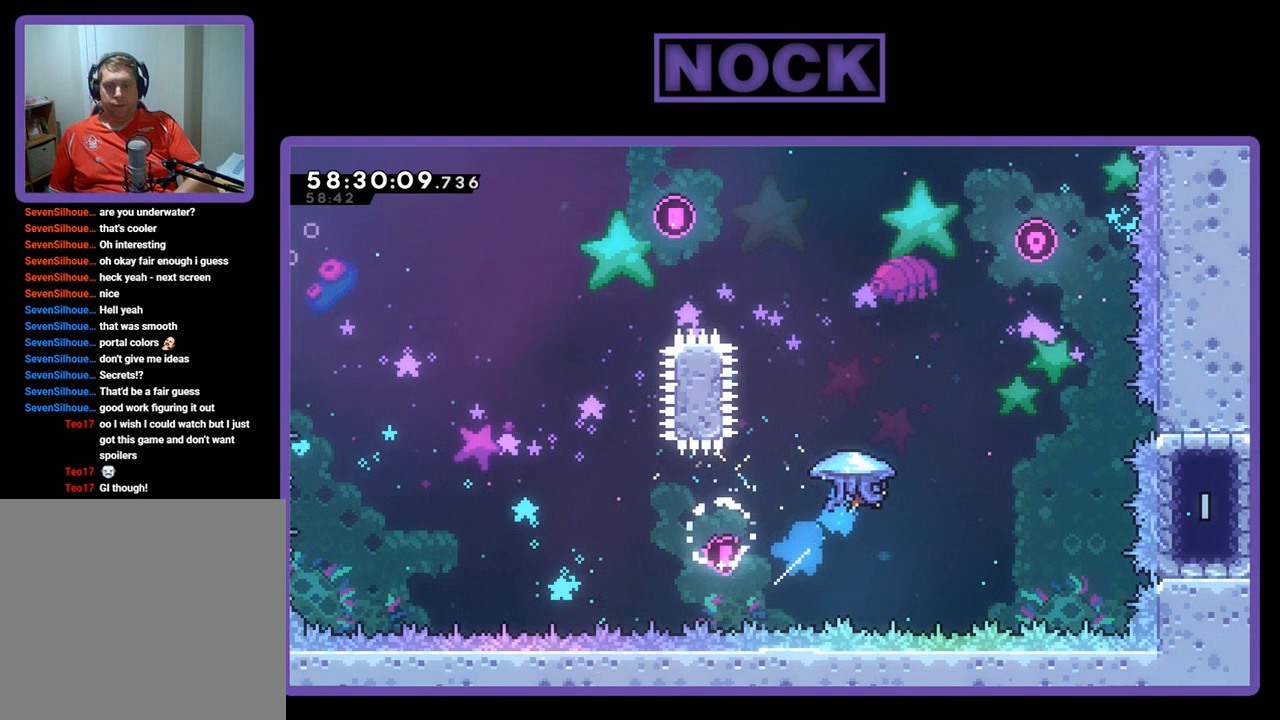
{"buttons": ["R2", "DPAD_UP", "DPAD_RIGHT"], "right_stick": "center", "events": [[400, "CIRCLE", "up"], [400, "R2", "down"]]}
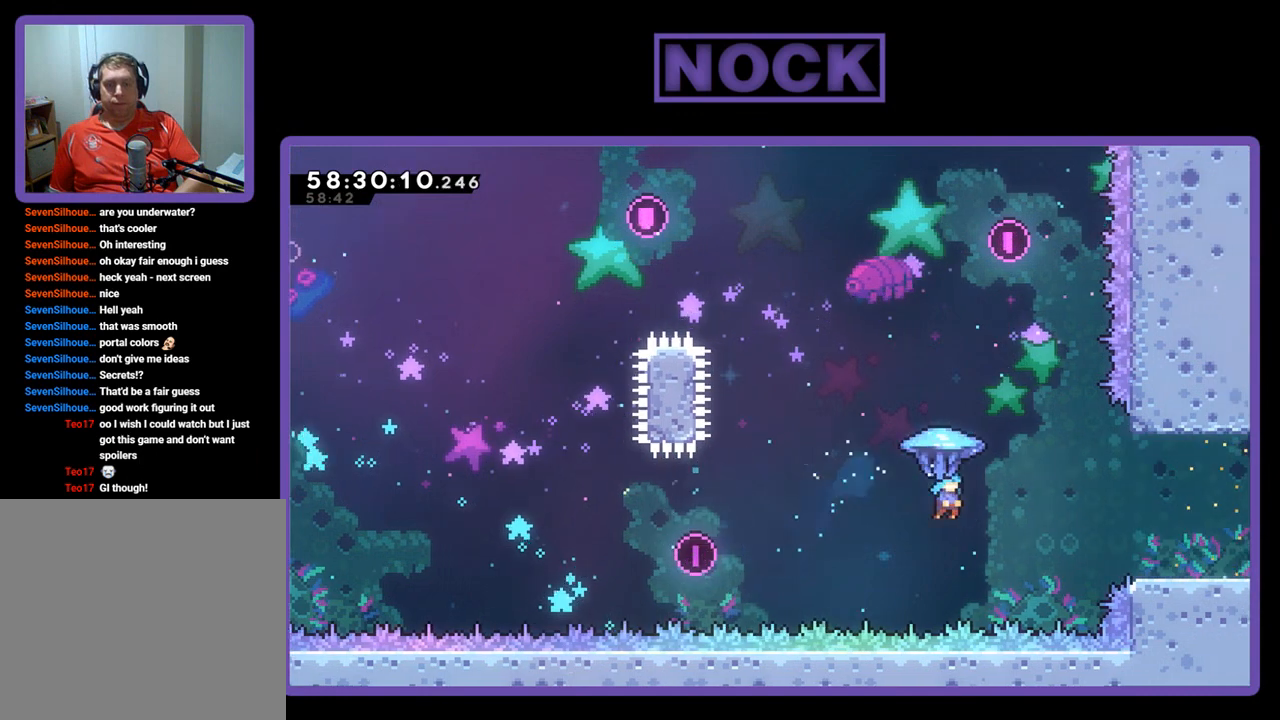
{"buttons": ["CROSS", "CIRCLE", "R2", "DPAD_UP", "DPAD_RIGHT"], "right_stick": "center", "events": [[133, "CROSS", "down"], [167, "CIRCLE", "down"]]}
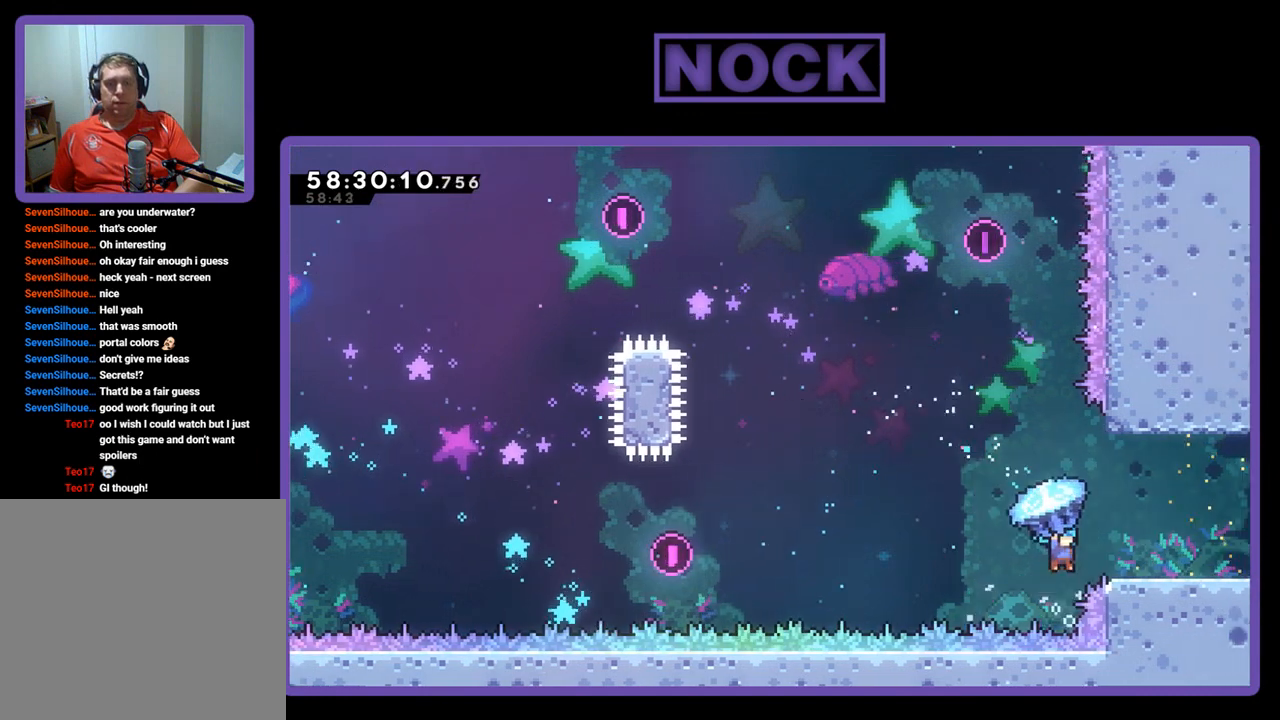
{"buttons": ["CROSS", "CIRCLE", "R2", "DPAD_UP", "DPAD_RIGHT"], "right_stick": "center", "events": [[267, "DPAD_RIGHT", "up"], [400, "DPAD_RIGHT", "down"]]}
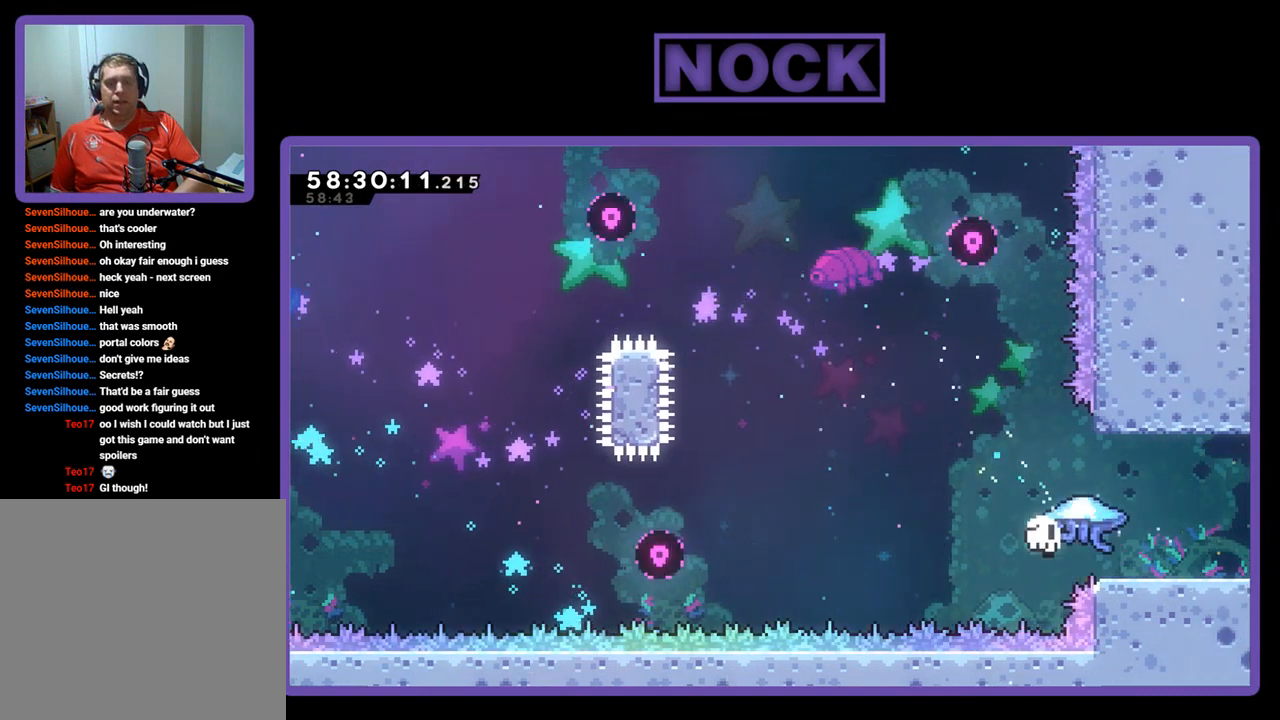
{"buttons": [], "right_stick": "center", "events": [[200, "DPAD_RIGHT", "up"], [200, "R2", "up"], [233, "DPAD_UP", "up"], [267, "CIRCLE", "up"], [267, "CROSS", "up"]]}
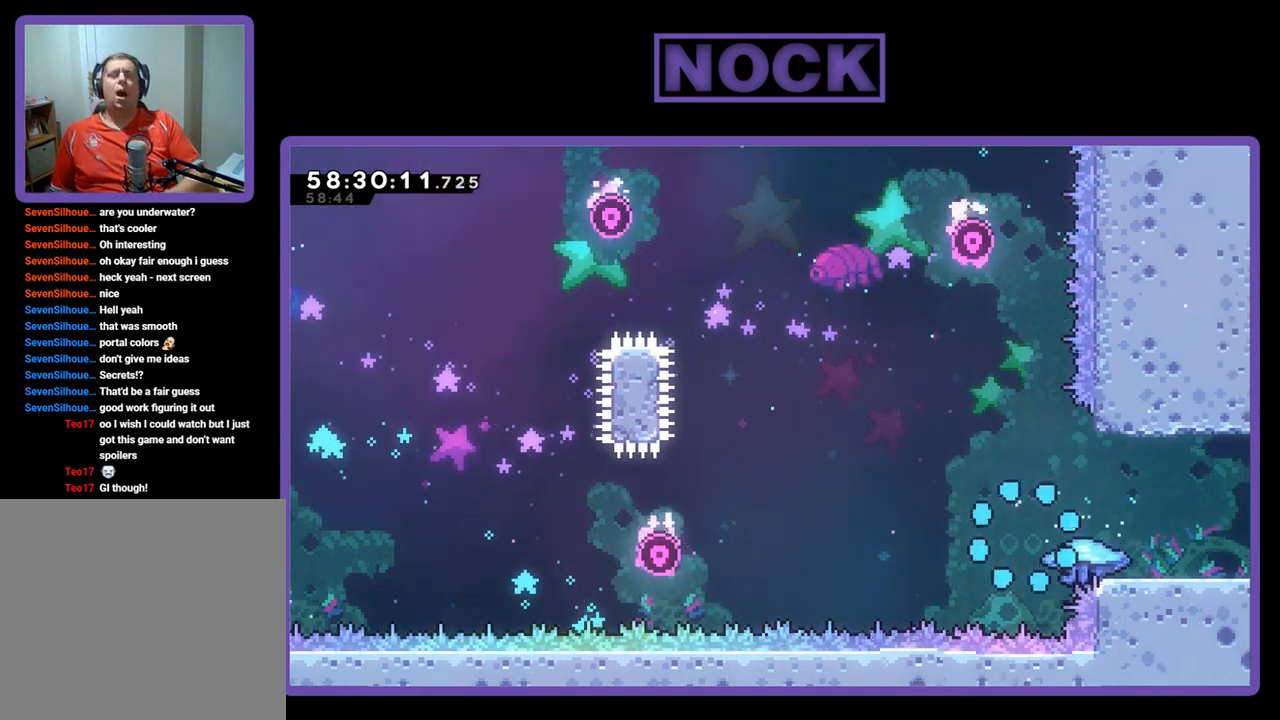
{"buttons": [], "right_stick": "center", "events": []}
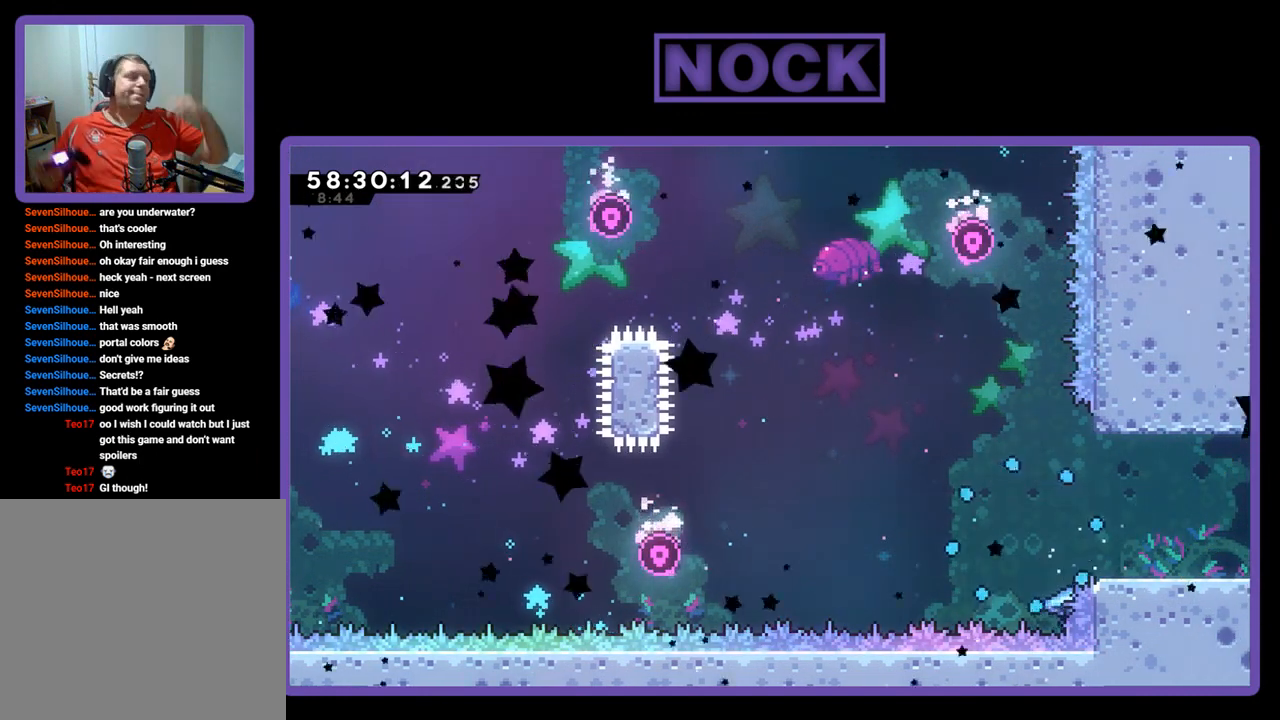
{"buttons": [], "right_stick": "center", "events": []}
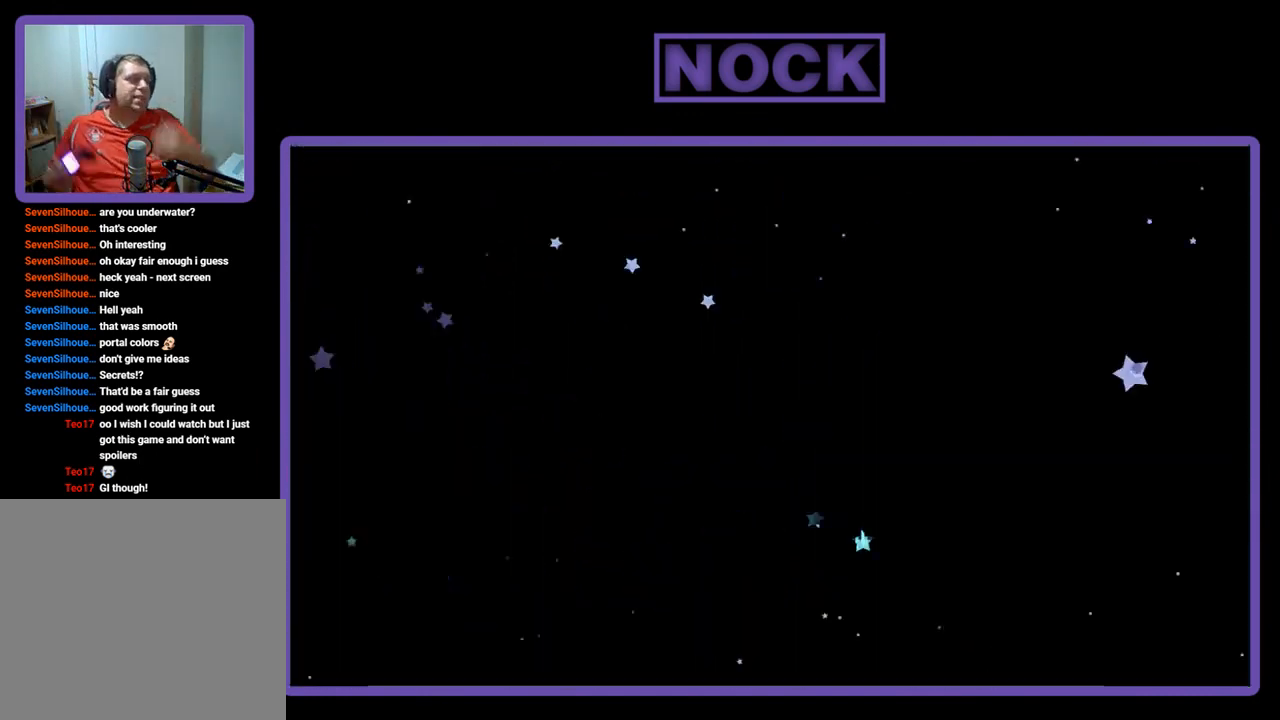
{"buttons": [], "right_stick": "center", "events": []}
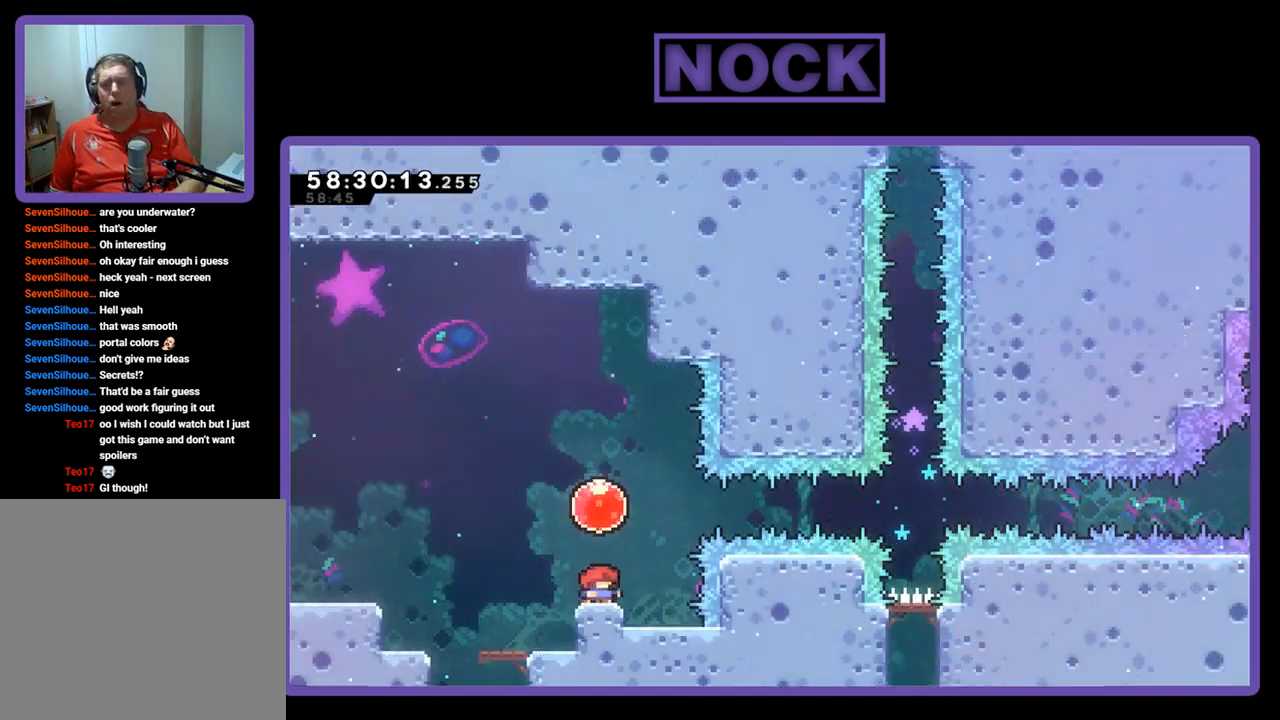
{"buttons": ["CROSS", "R2", "DPAD_RIGHT"], "right_stick": "center", "events": [[100, "R2", "down"], [300, "CROSS", "down"], [400, "DPAD_RIGHT", "down"]]}